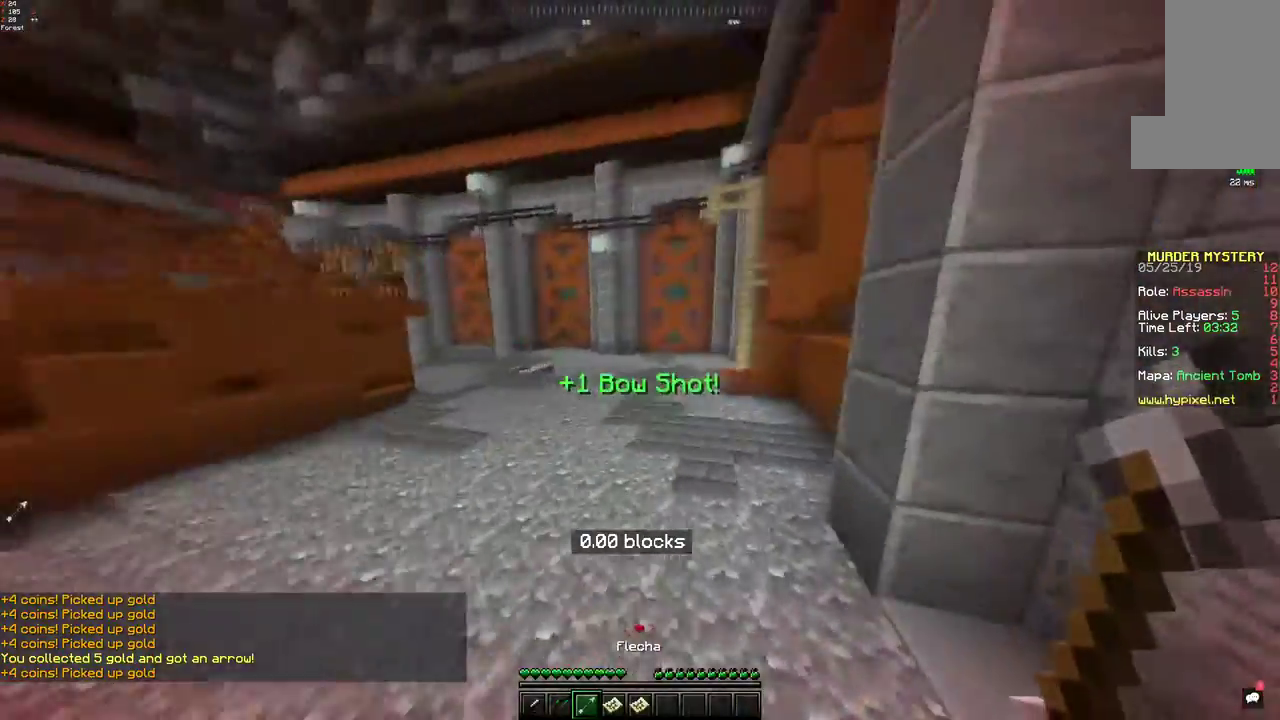
Gameplay with keyboard and mouse; each line is a JSON object with the keys and mouse buttons held at the frame after it. "events" lists presses ("down") and releases ("up") of "a", "d", "s", "space", "w", "mouse_left" and "mouse_right" between this image and that frame as [ms after this image, input, new state], when the widget could be followed in between. "mouse_left", "mouse_right" = the "left", "right" buttons of the "mouse" list. No other keys are recorded. Fast repeated clicks can show as one long hold. Mouse movement is not recorded.
{"keys": ["space", "w"], "mouse": [], "events": []}
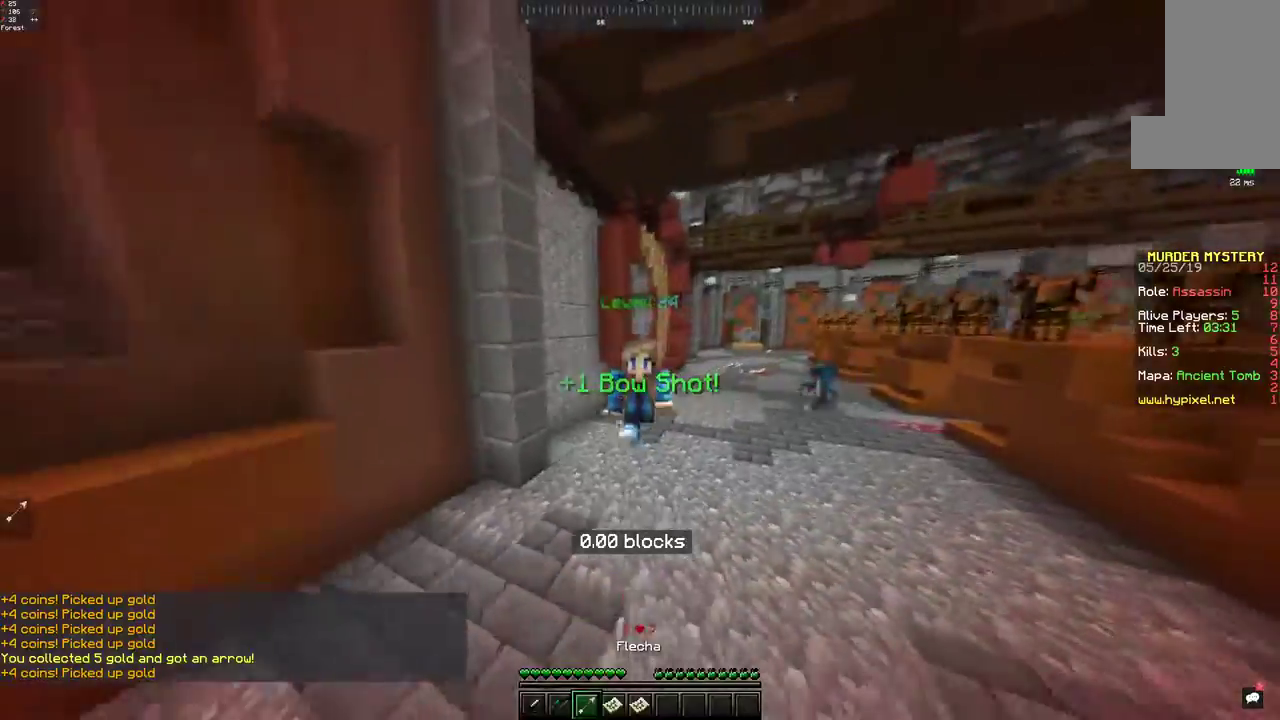
{"keys": ["space", "w"], "mouse": [], "events": []}
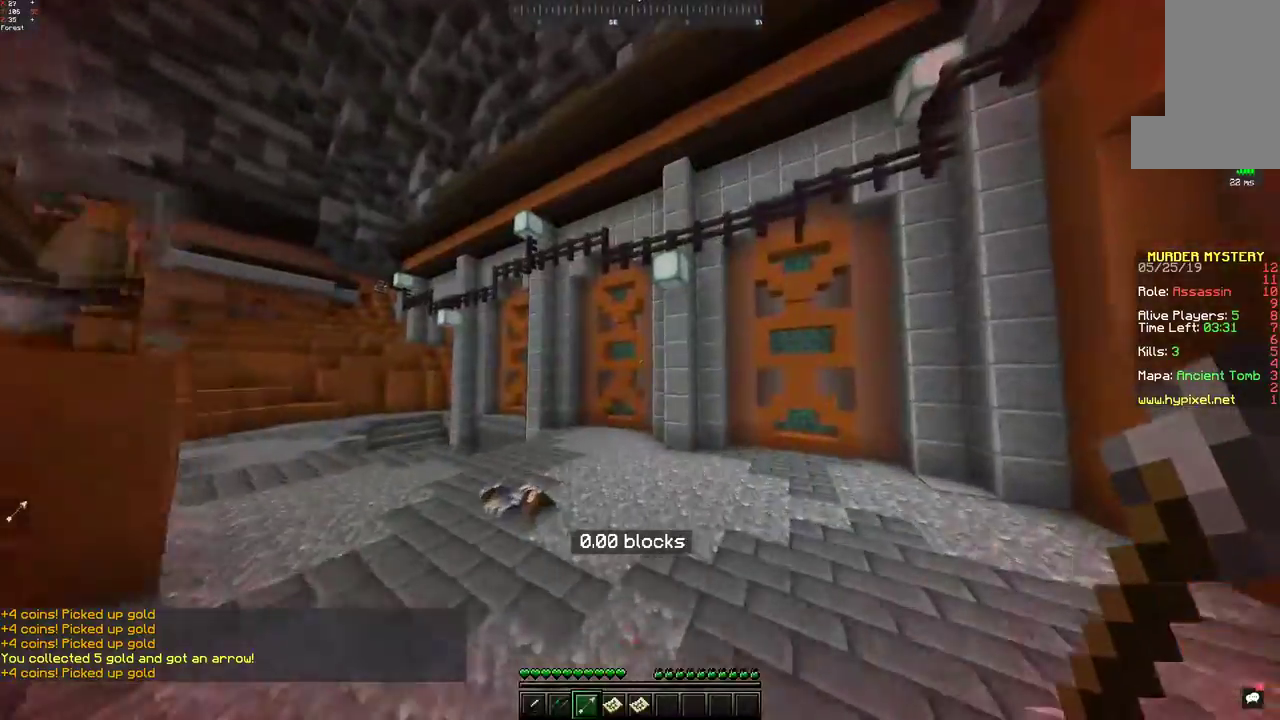
{"keys": ["s", "space"], "mouse": [], "events": [[450, "mouse_right", "down"], [500, "mouse_right", "up"], [500, "s", "down"], [500, "w", "up"]]}
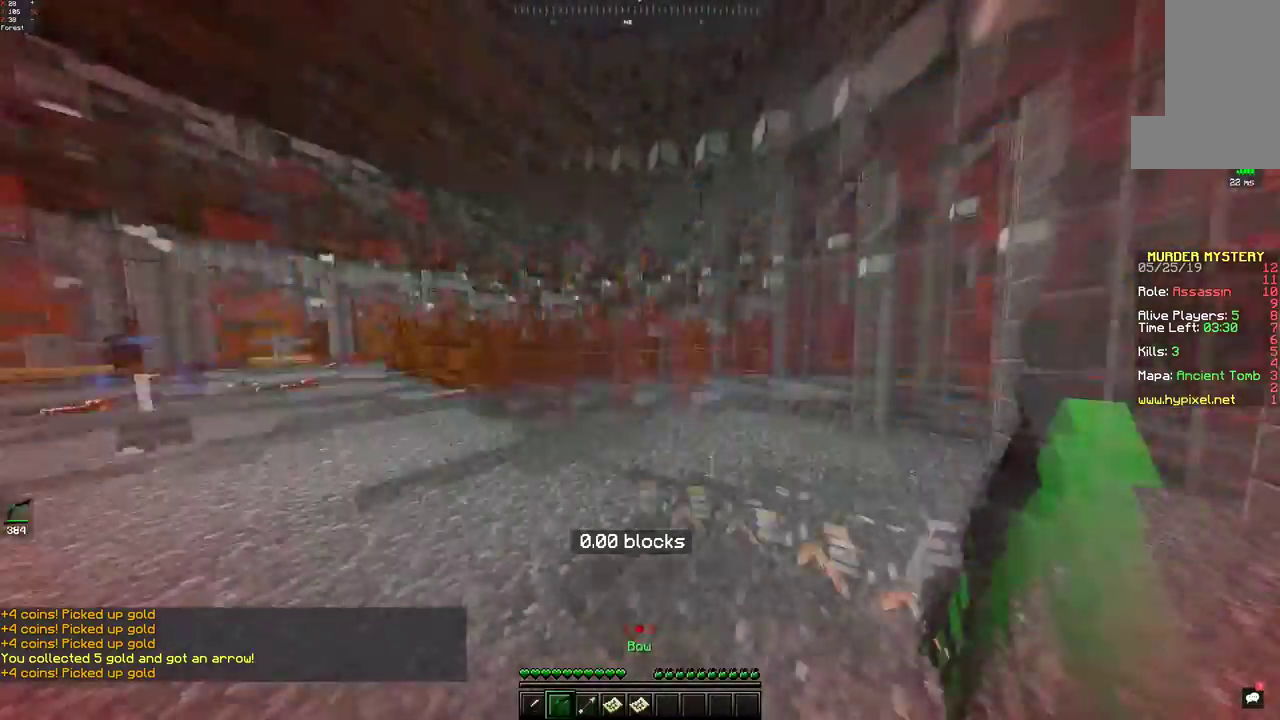
{"keys": ["a", "s"], "mouse": [], "events": [[100, "space", "up"], [200, "a", "down"]]}
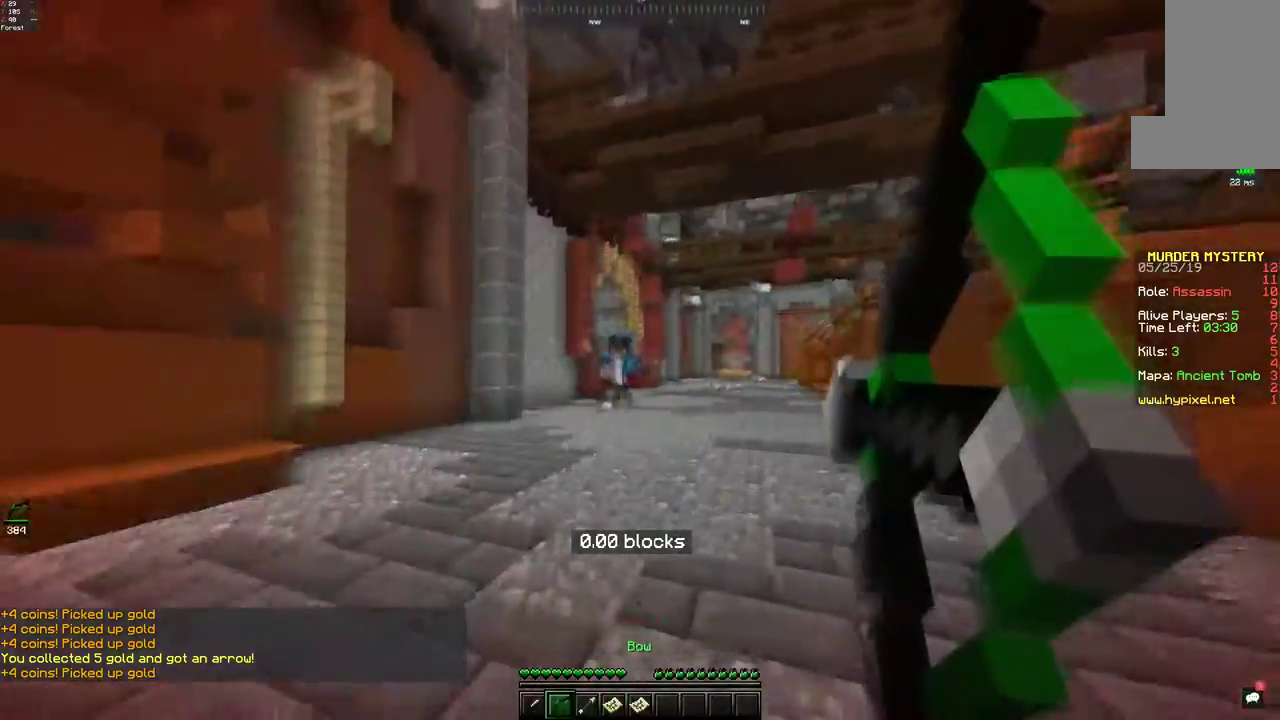
{"keys": ["space", "w"], "mouse": [], "events": [[200, "a", "up"], [250, "w", "down"], [317, "s", "up"], [400, "space", "down"]]}
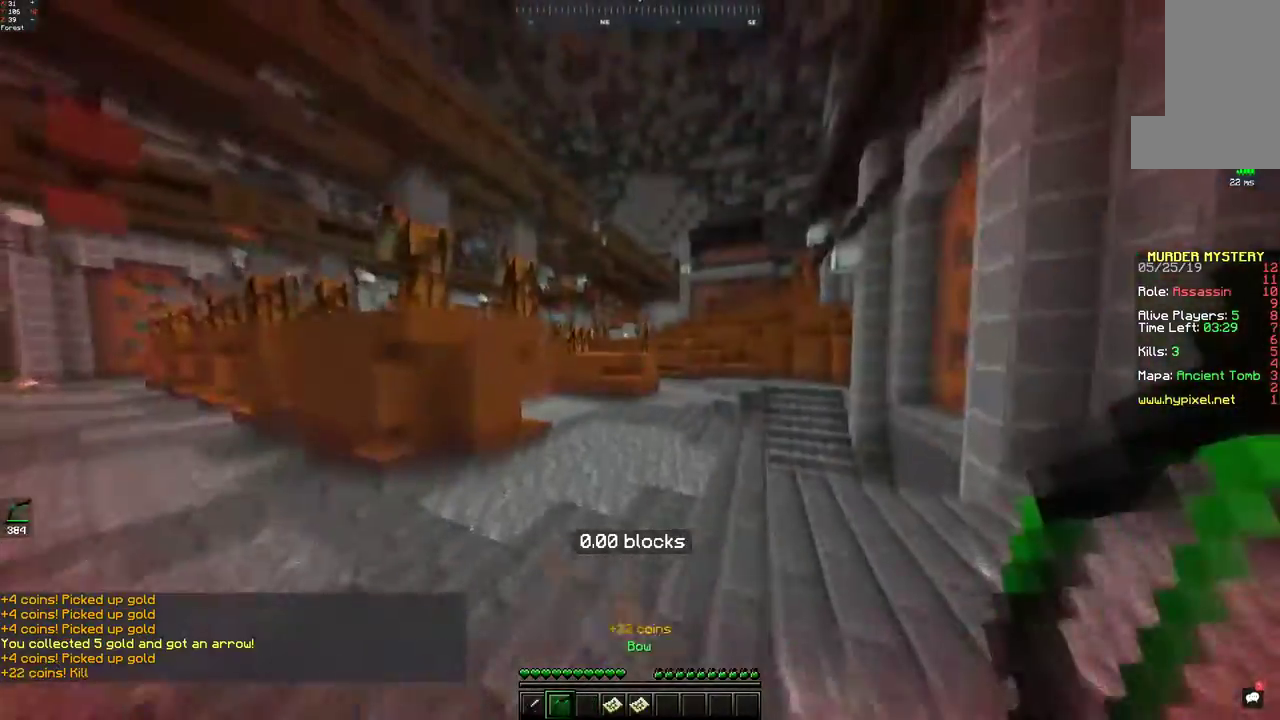
{"keys": ["space", "w"], "mouse": [], "events": []}
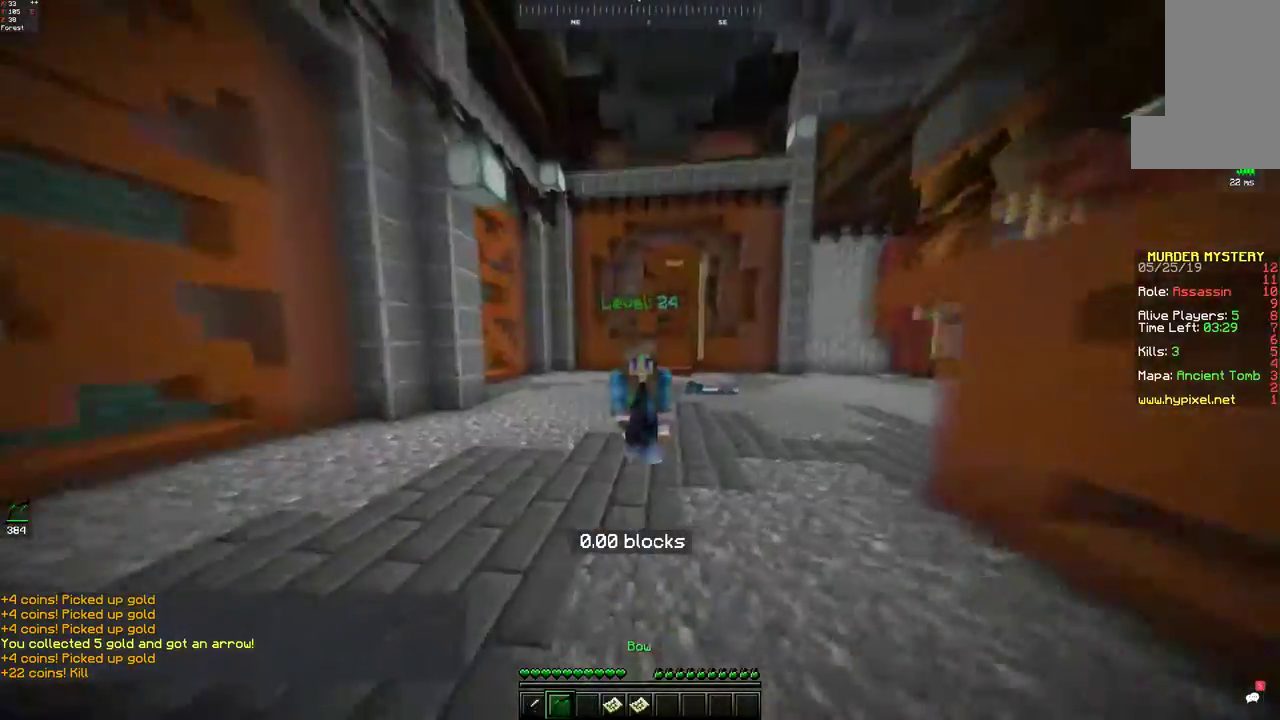
{"keys": ["space", "w"], "mouse": [], "events": []}
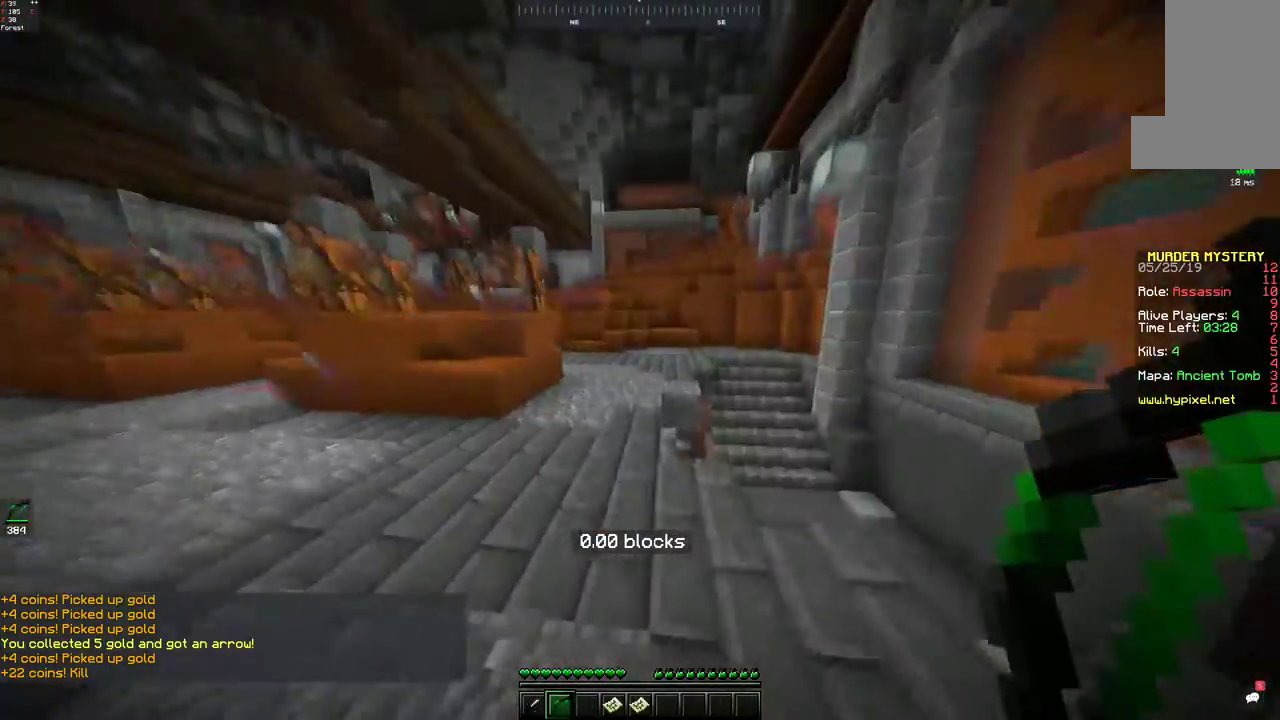
{"keys": ["space", "w"], "mouse": [], "events": []}
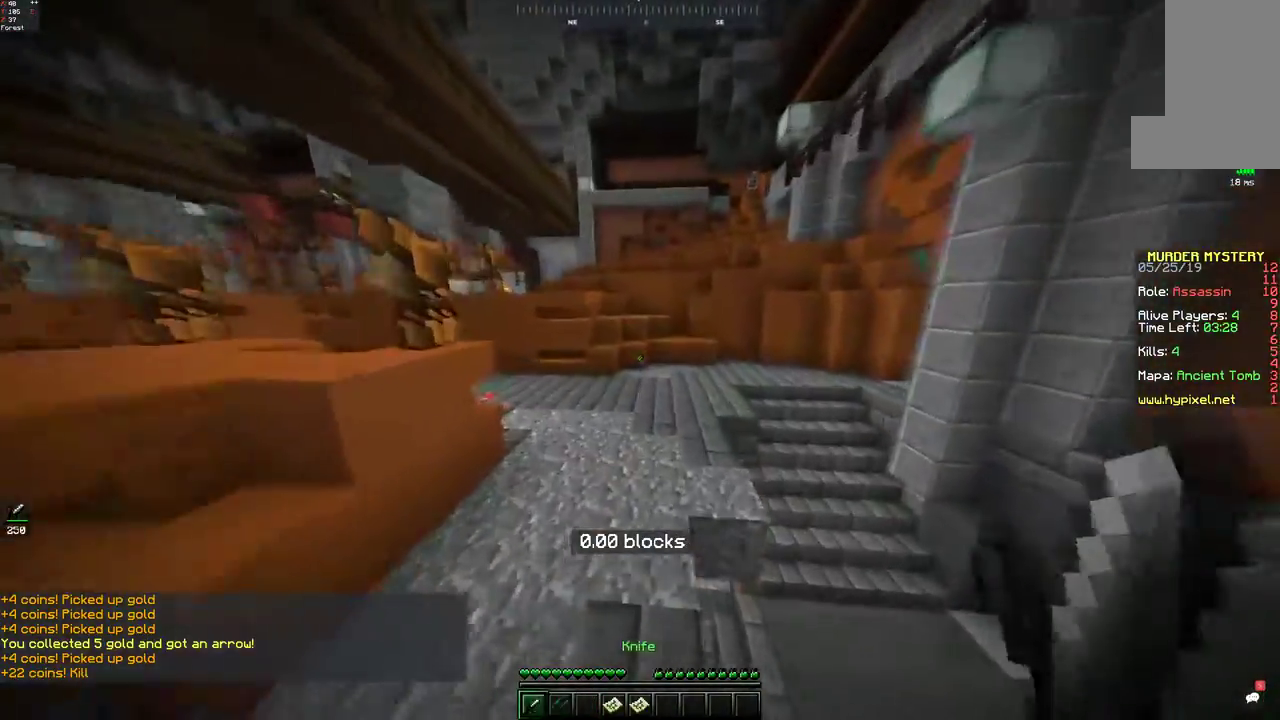
{"keys": ["w"], "mouse": [], "events": [[350, "space", "up"]]}
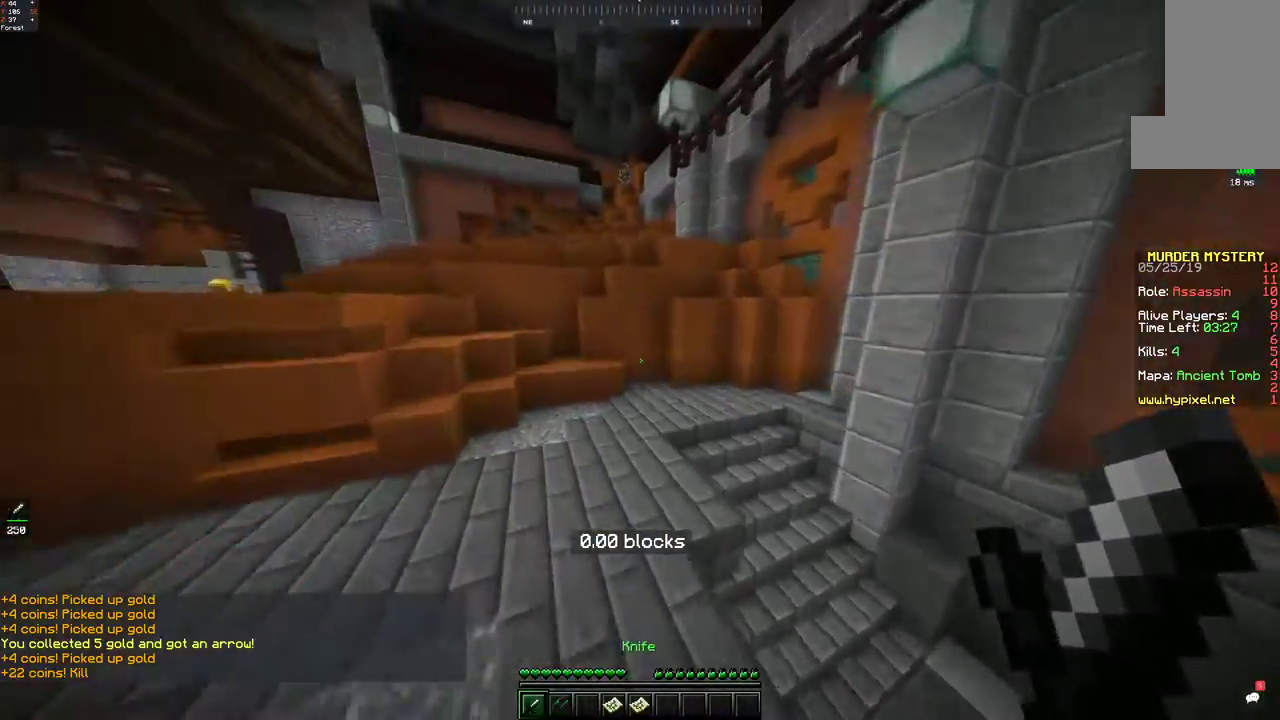
{"keys": ["d", "w"], "mouse": [], "events": [[150, "space", "down"], [350, "d", "down"], [500, "space", "up"]]}
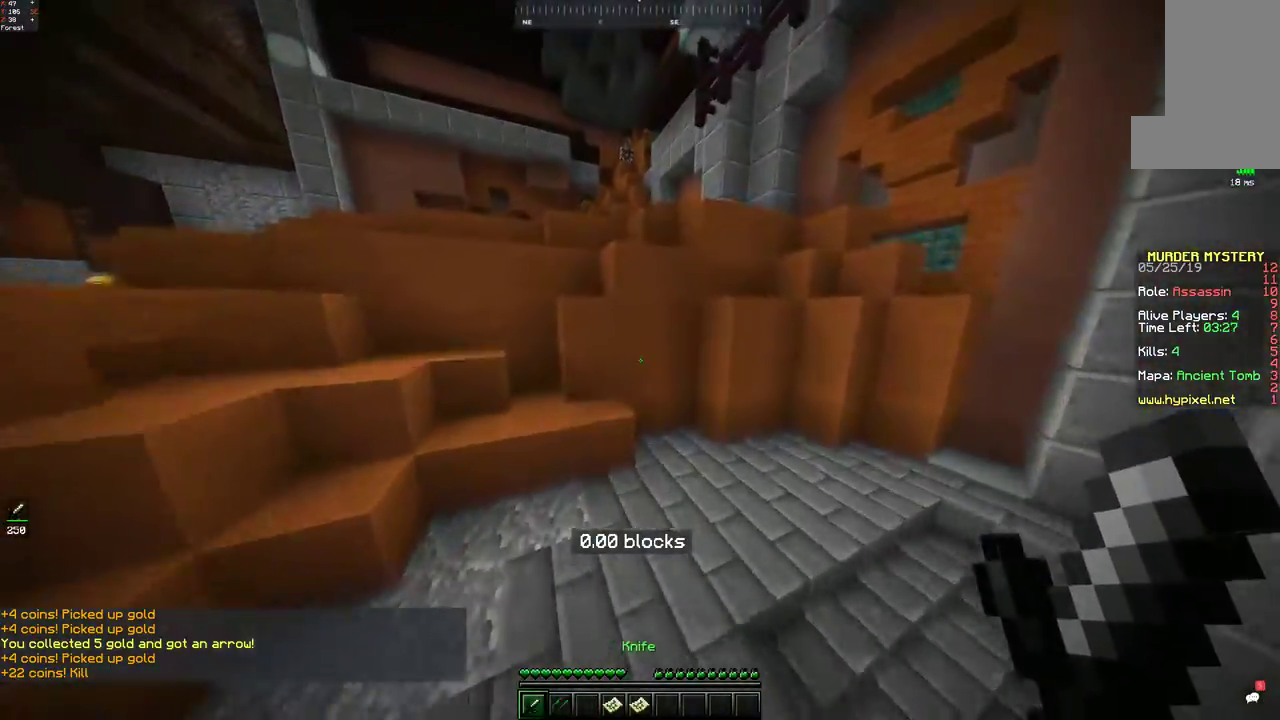
{"keys": ["d", "space", "w"], "mouse": [], "events": [[317, "d", "up"], [350, "d", "down"], [350, "space", "down"]]}
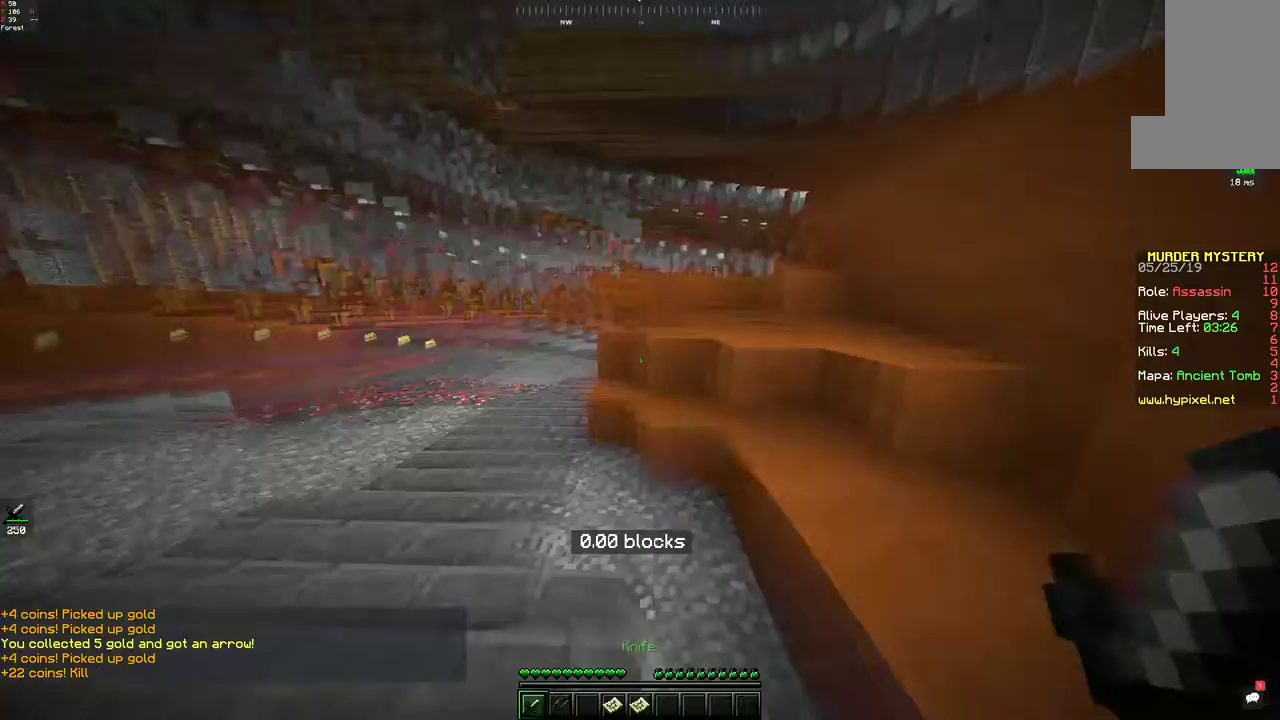
{"keys": ["d", "space", "w"], "mouse": [], "events": []}
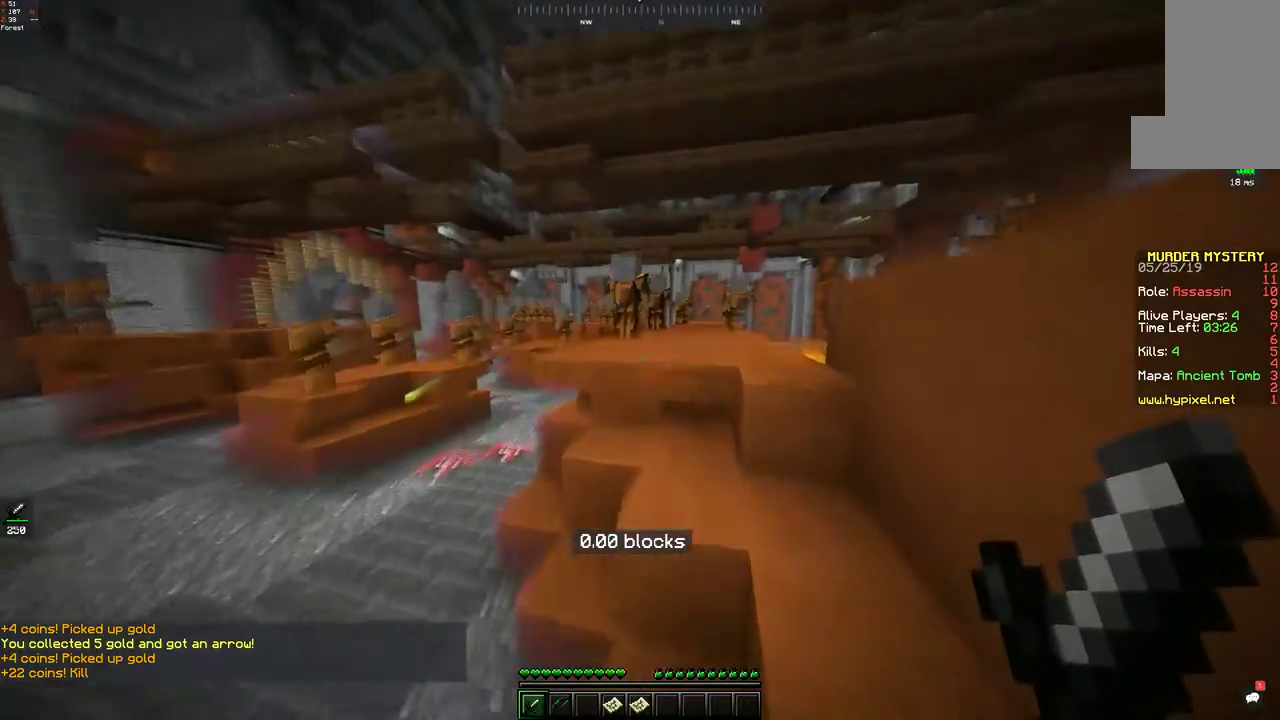
{"keys": ["d", "space", "w"], "mouse": [], "events": [[167, "space", "up"], [200, "space", "down"]]}
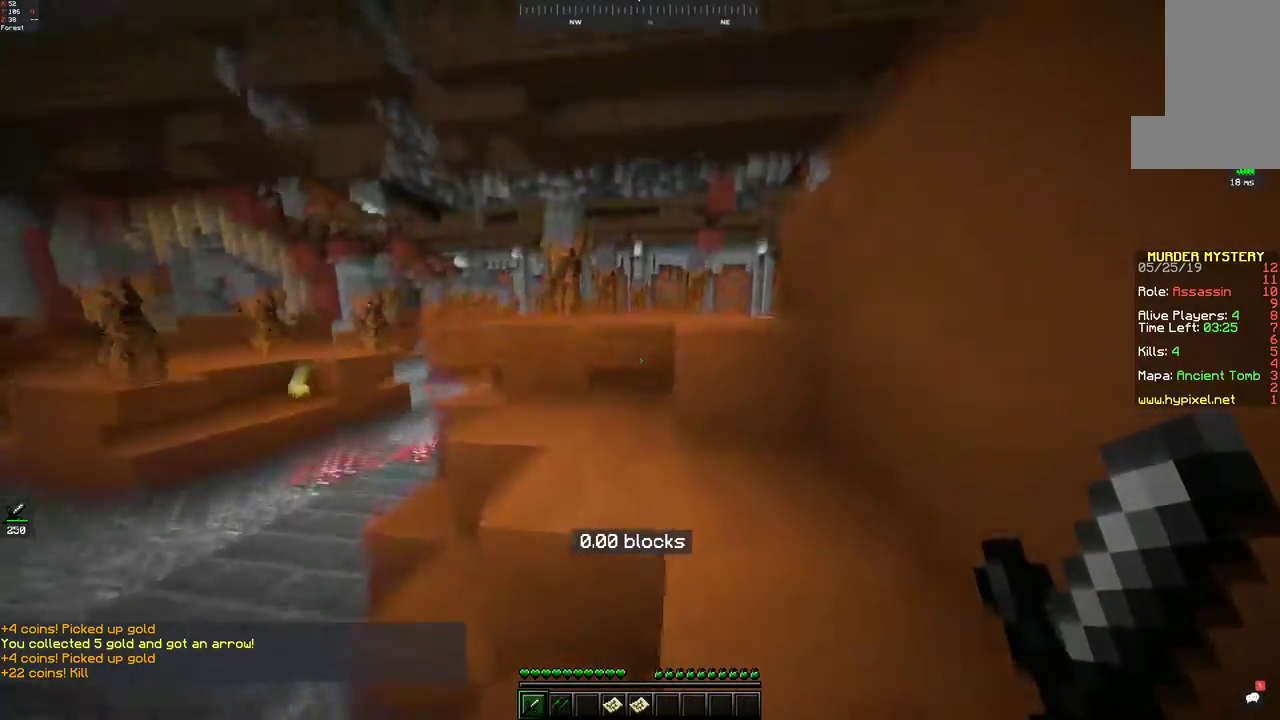
{"keys": ["d", "space", "w"], "mouse": [], "events": [[167, "space", "up"], [250, "space", "down"]]}
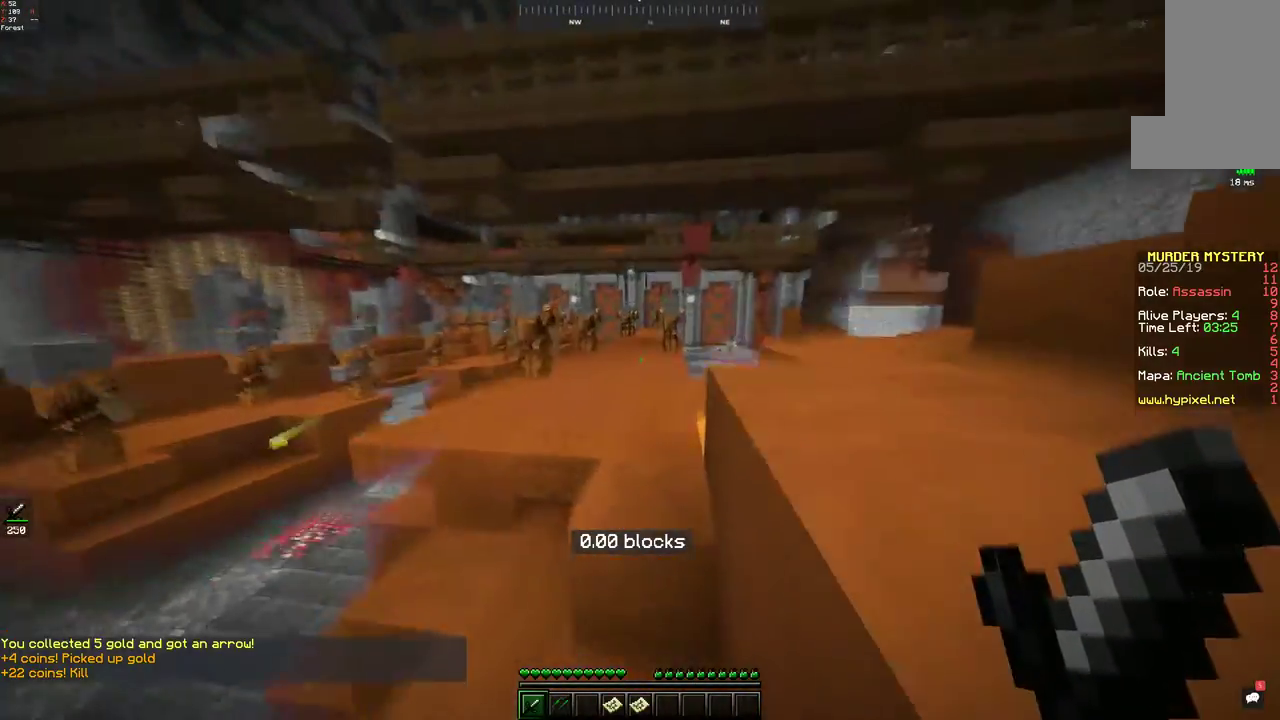
{"keys": ["space", "w"], "mouse": [], "events": [[67, "d", "up"], [67, "space", "up"], [450, "space", "down"]]}
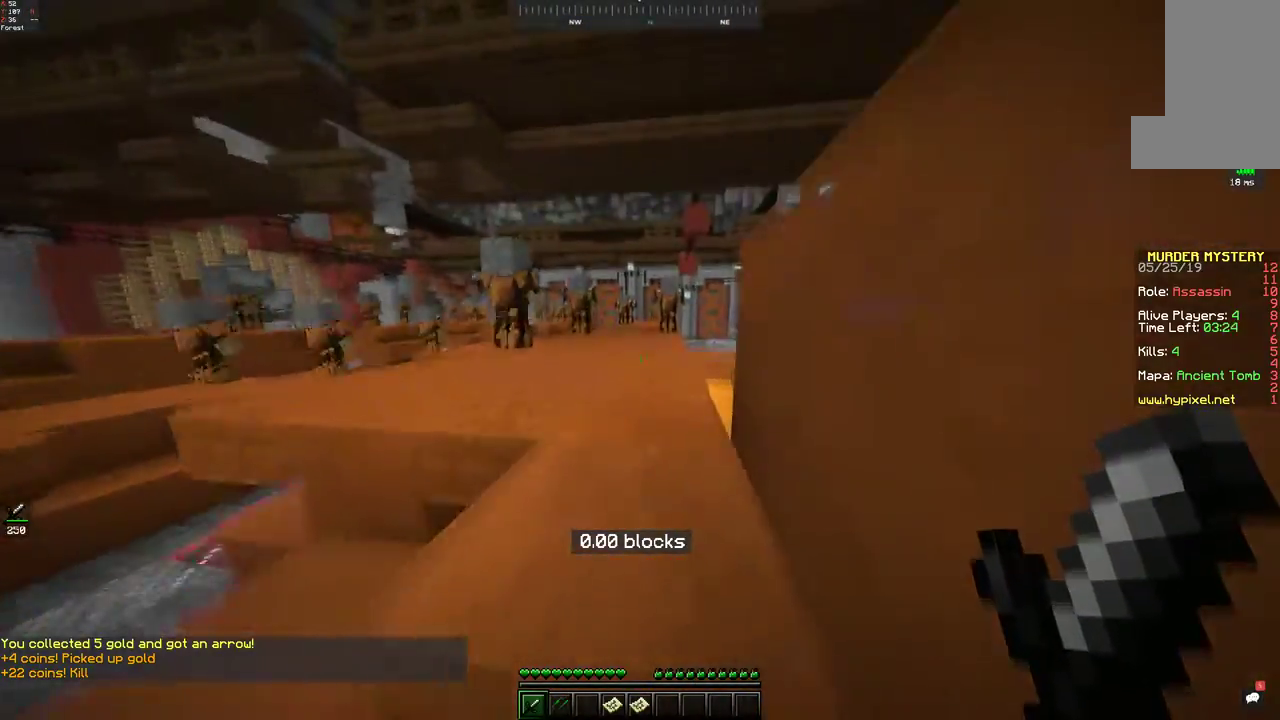
{"keys": [], "mouse": [], "events": [[250, "space", "up"], [350, "w", "up"]]}
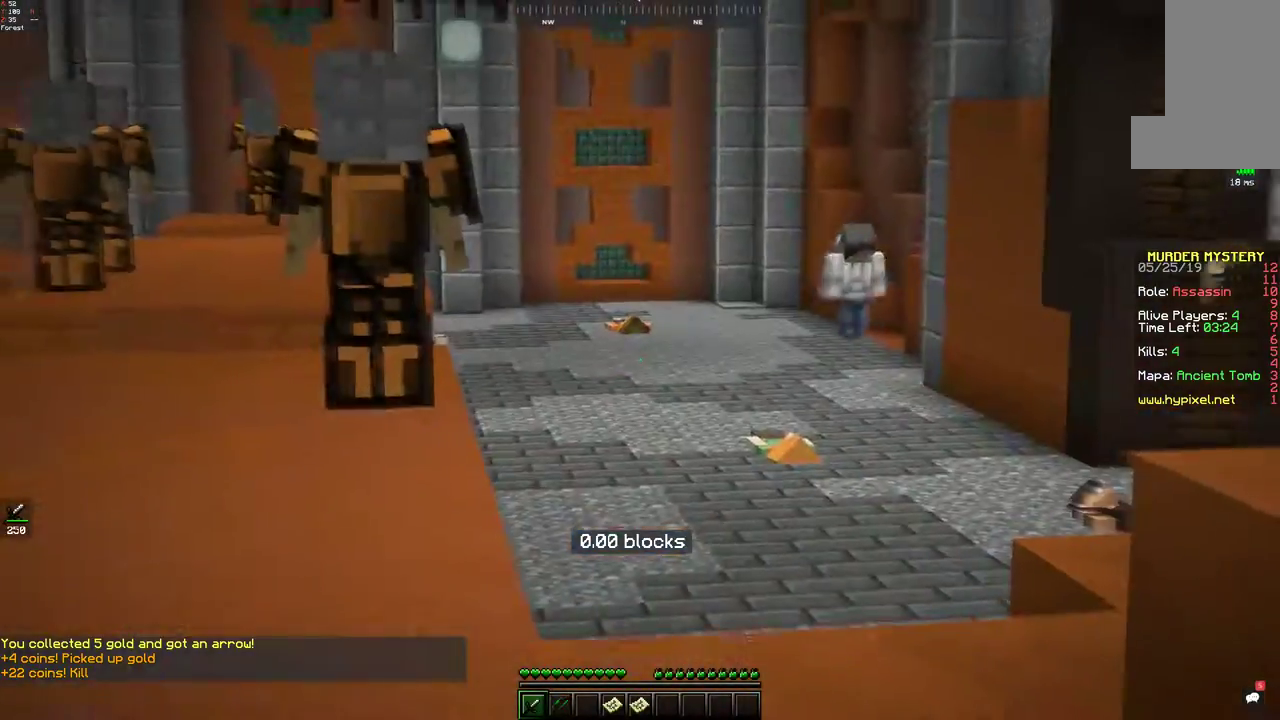
{"keys": [], "mouse": [], "events": []}
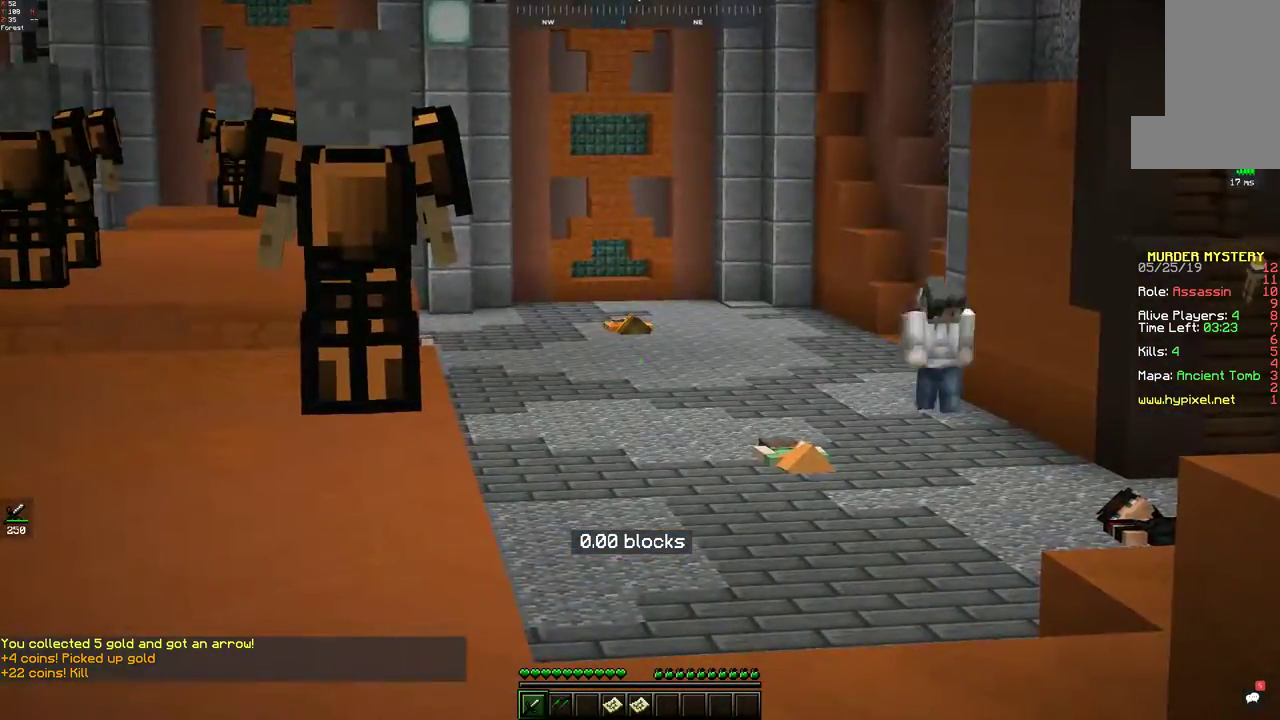
{"keys": ["space", "w"], "mouse": [], "events": [[300, "w", "down"], [500, "space", "down"]]}
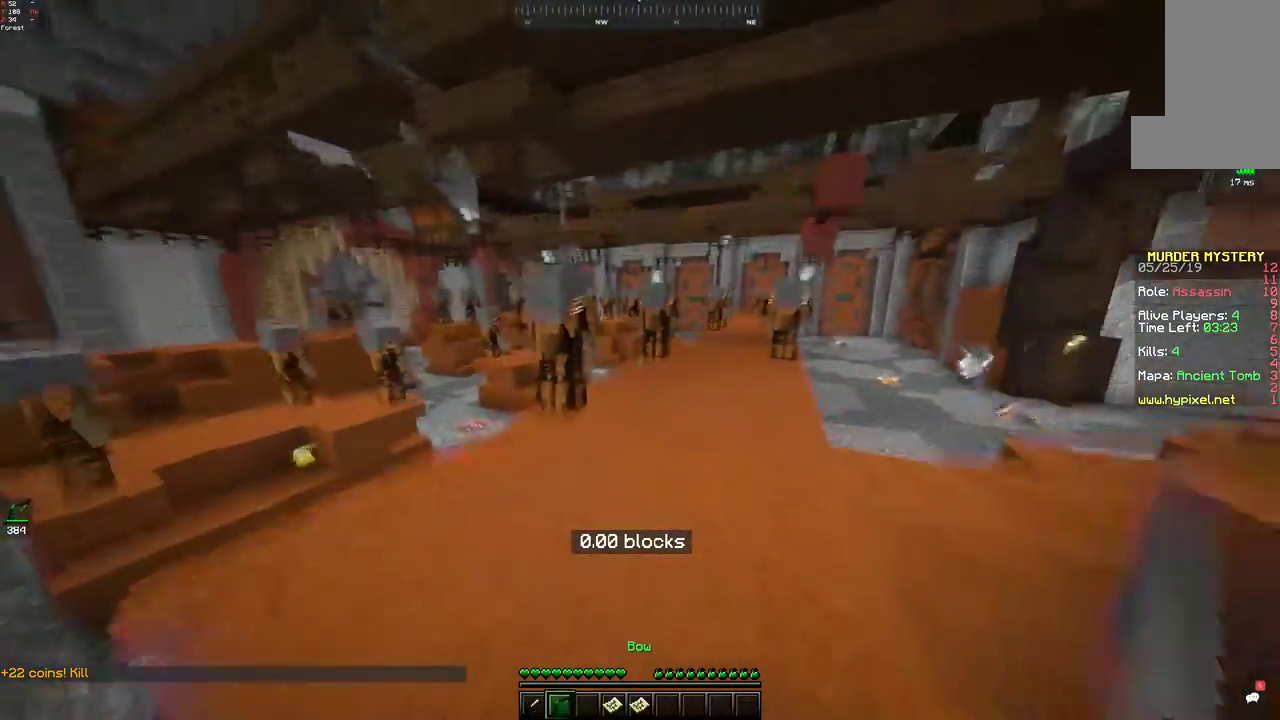
{"keys": ["s"], "mouse": [], "events": [[267, "space", "up"], [400, "s", "down"], [467, "w", "up"]]}
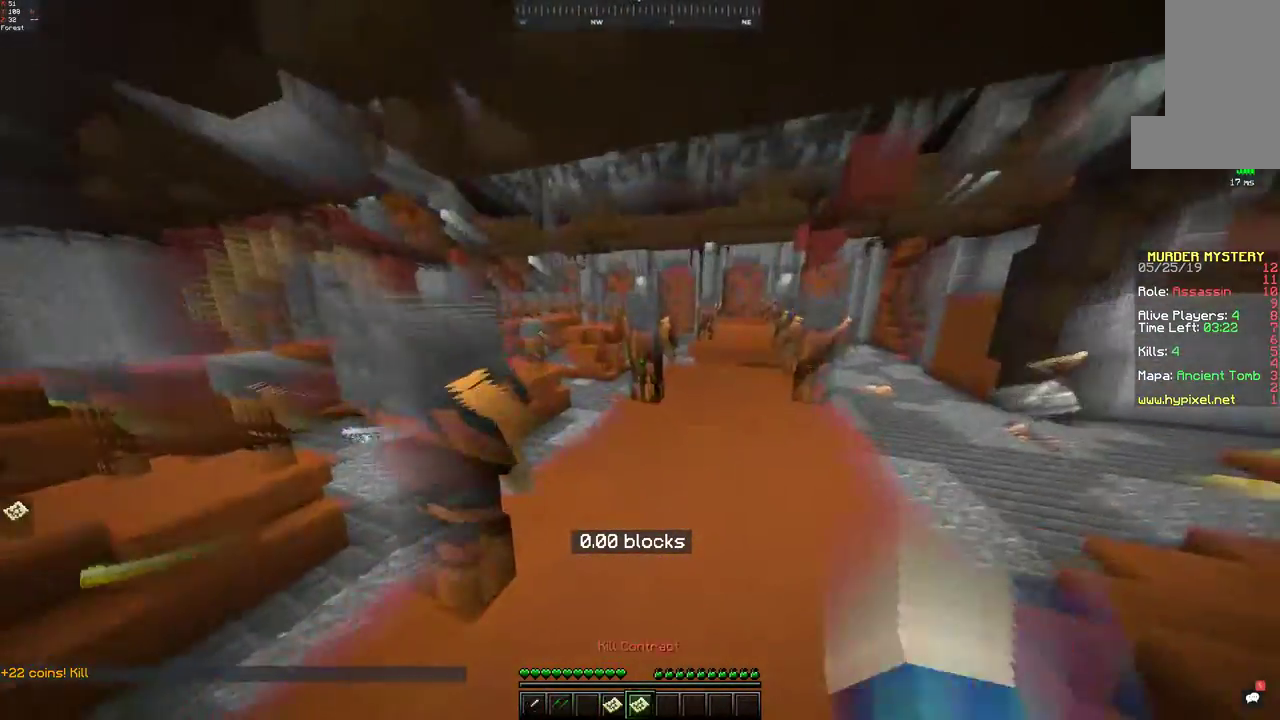
{"keys": ["s"], "mouse": [], "events": []}
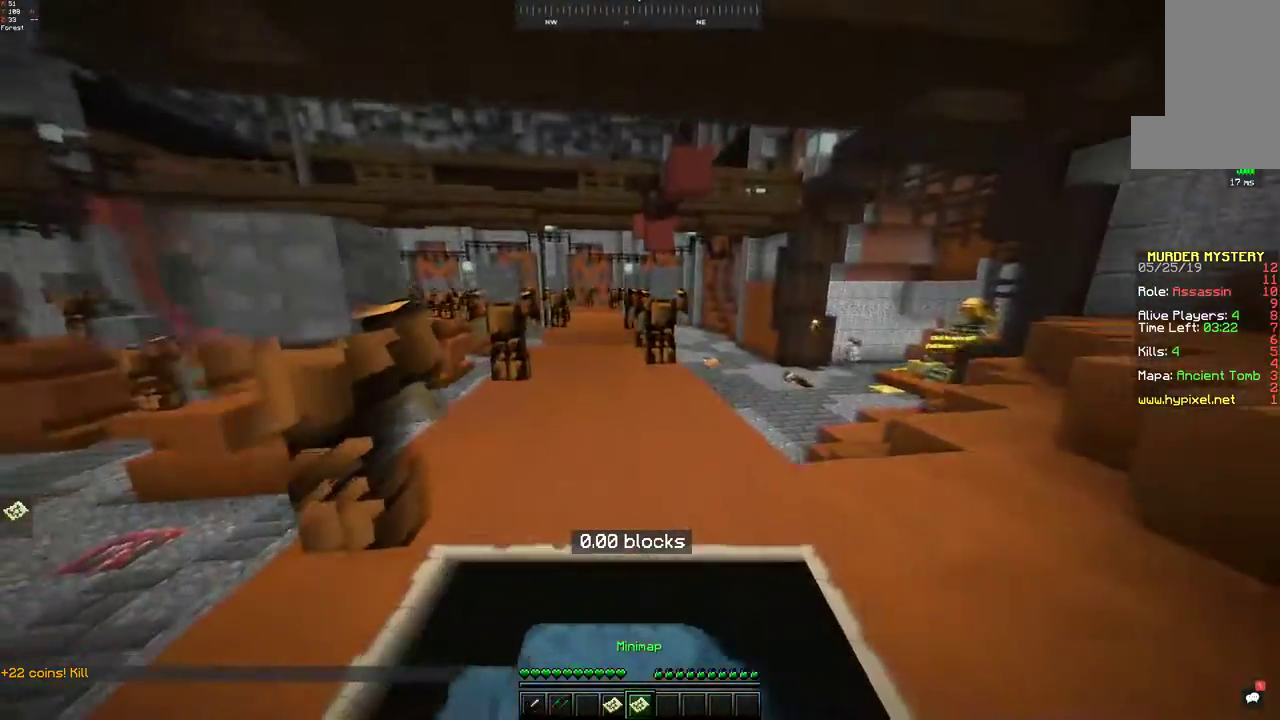
{"keys": ["d", "w"], "mouse": [], "events": [[117, "s", "up"], [450, "d", "down"], [500, "w", "down"]]}
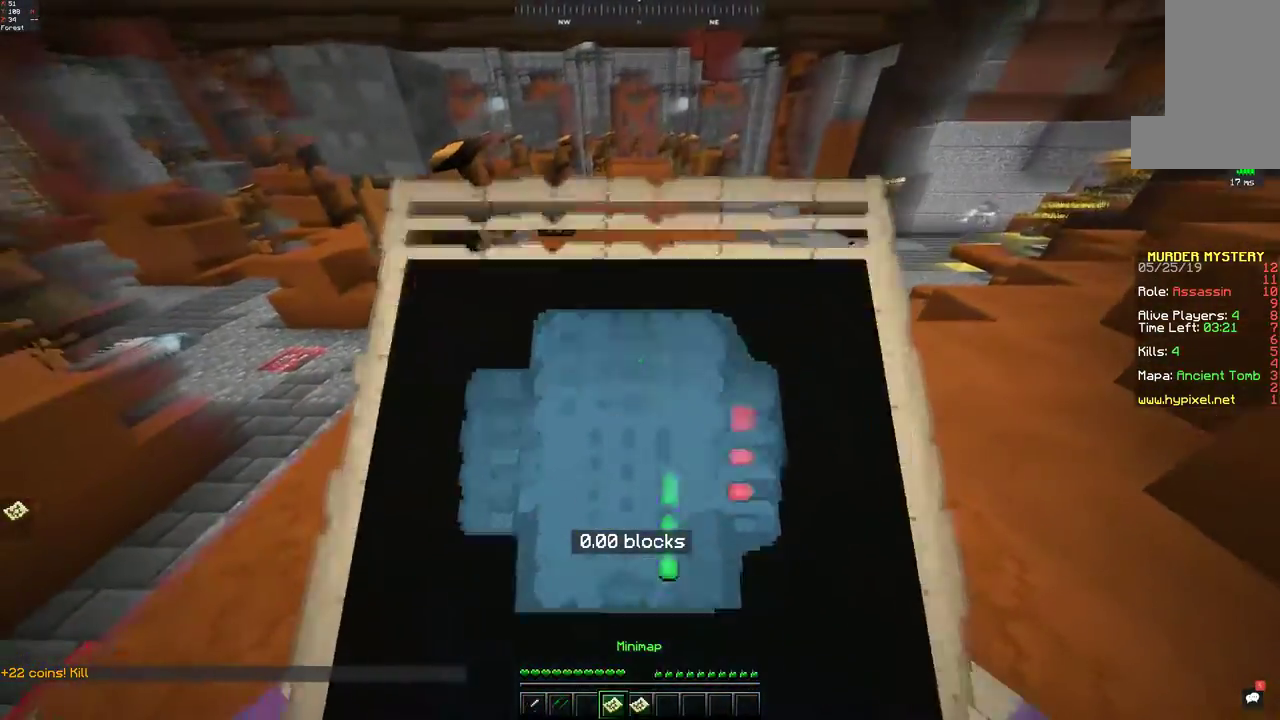
{"keys": ["s"], "mouse": [], "events": [[250, "w", "up"], [267, "d", "up"], [300, "s", "down"]]}
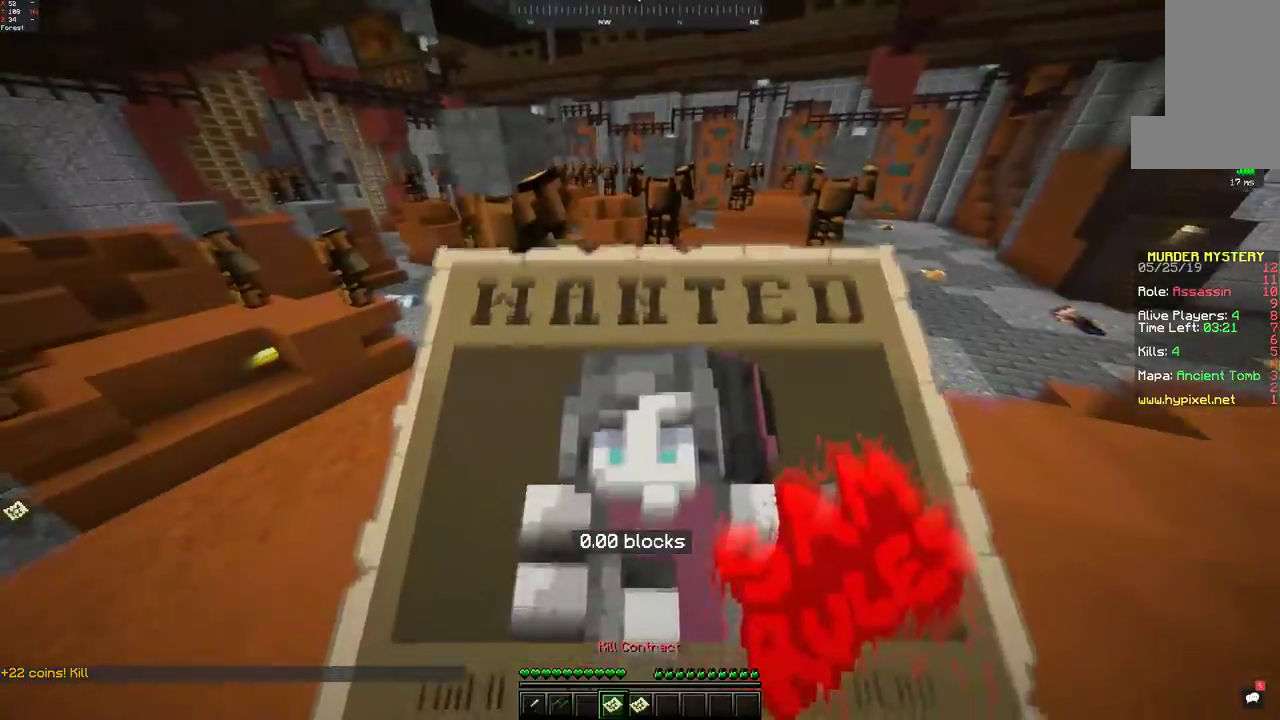
{"keys": ["s"], "mouse": [], "events": [[267, "s", "up"], [400, "s", "down"]]}
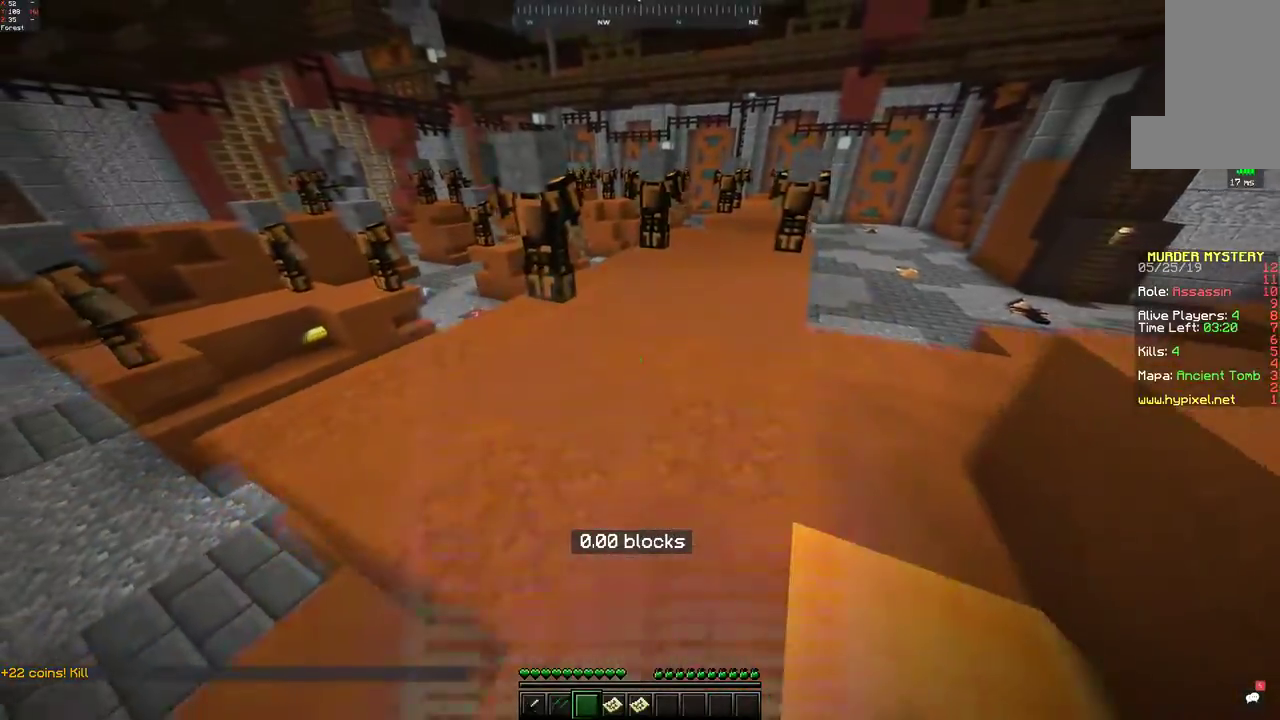
{"keys": ["w"], "mouse": [], "events": [[117, "s", "up"], [150, "w", "down"]]}
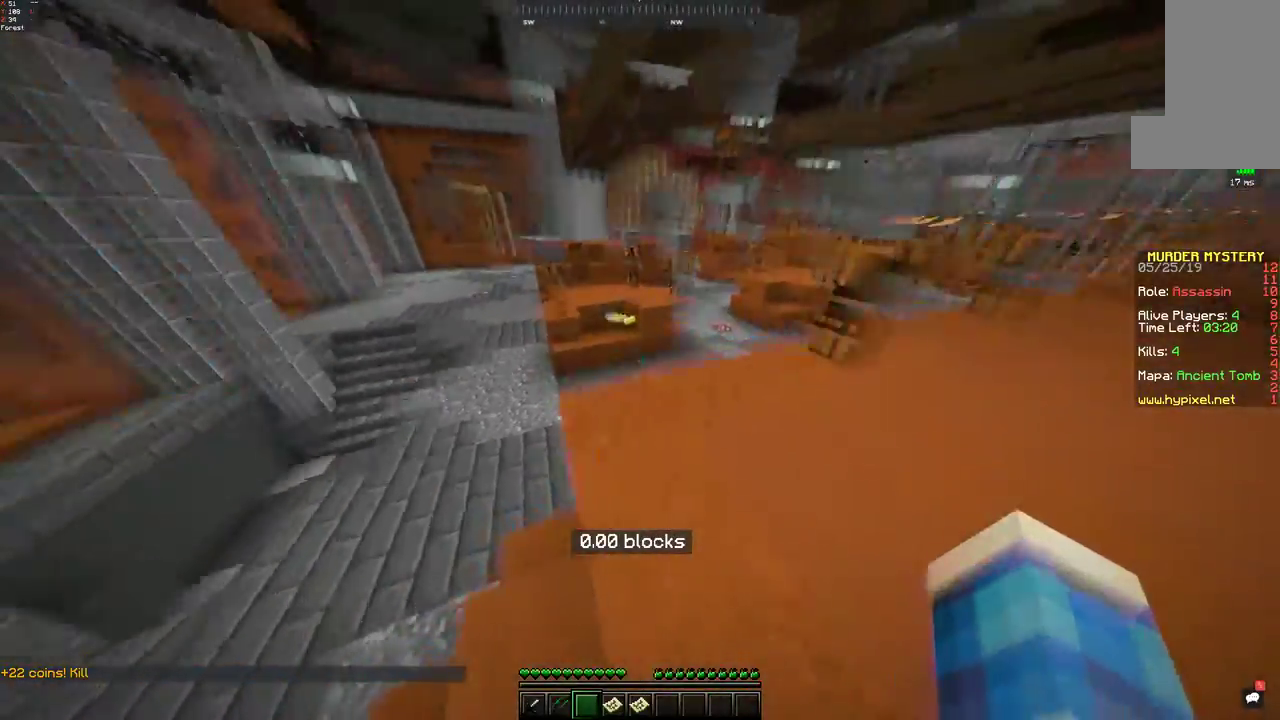
{"keys": ["space", "w"], "mouse": [], "events": [[50, "d", "down"], [250, "d", "up"], [500, "space", "down"]]}
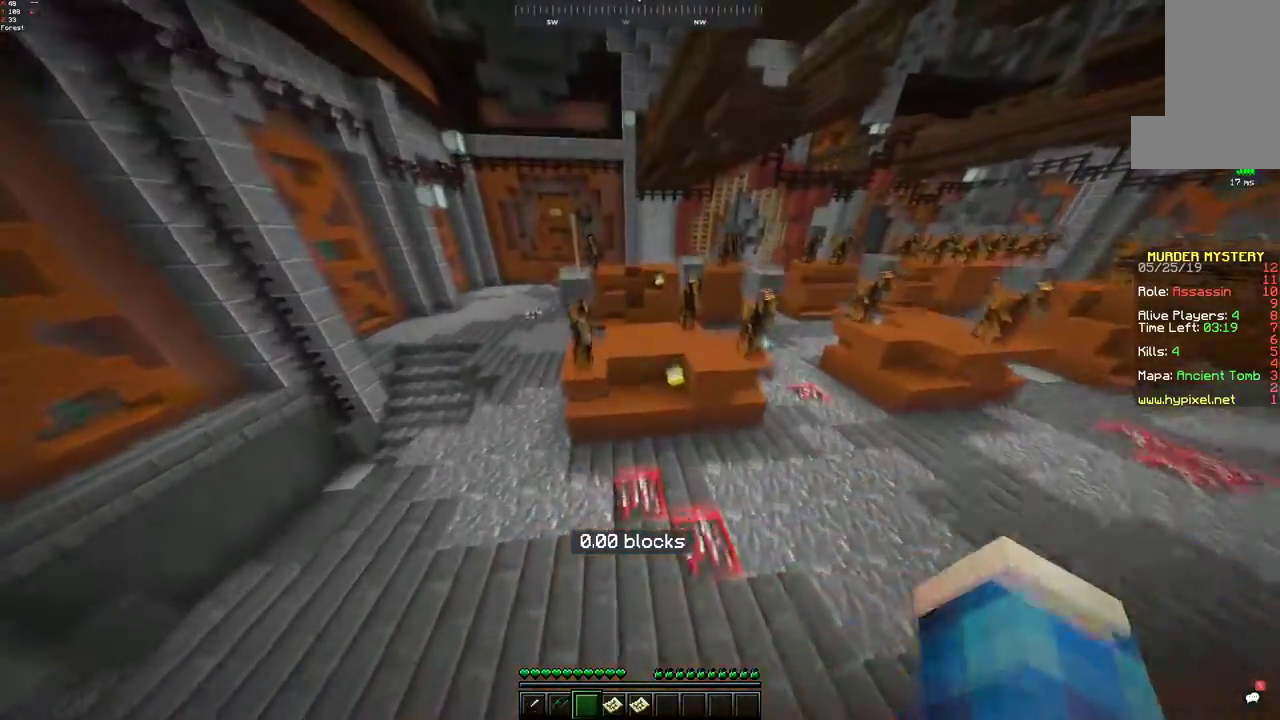
{"keys": ["space", "w"], "mouse": [], "events": []}
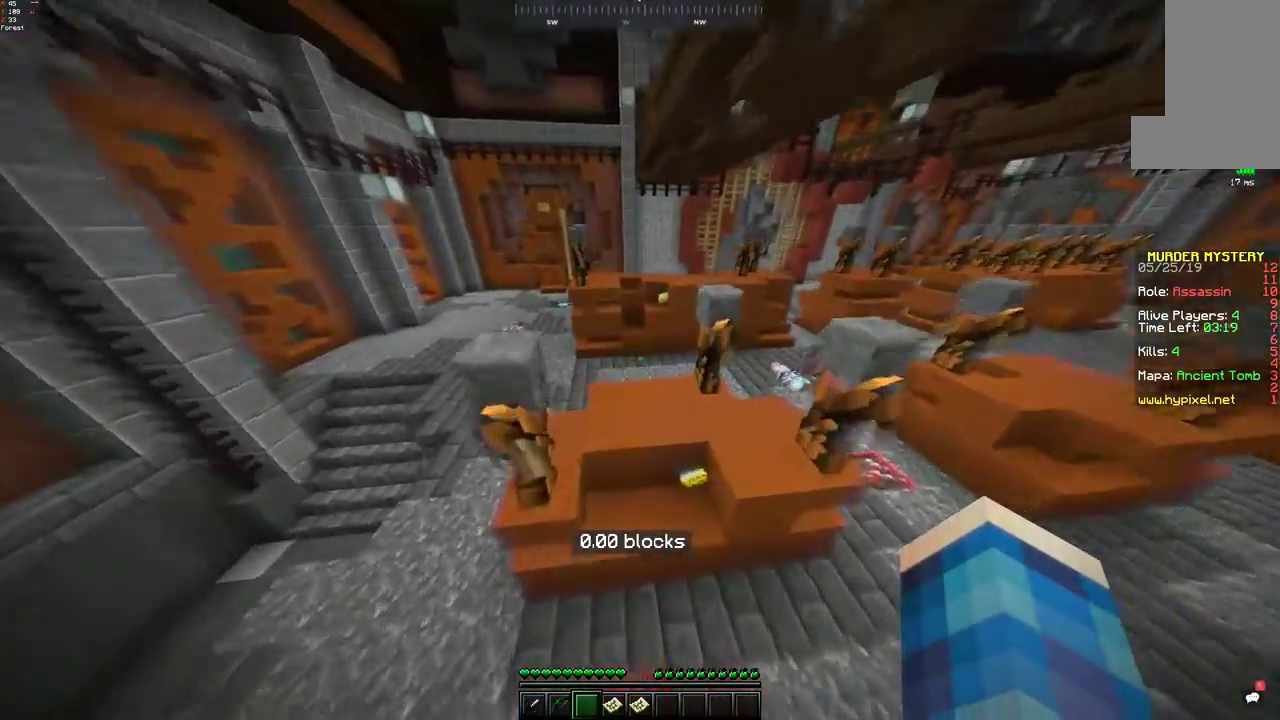
{"keys": ["space", "w"], "mouse": [], "events": []}
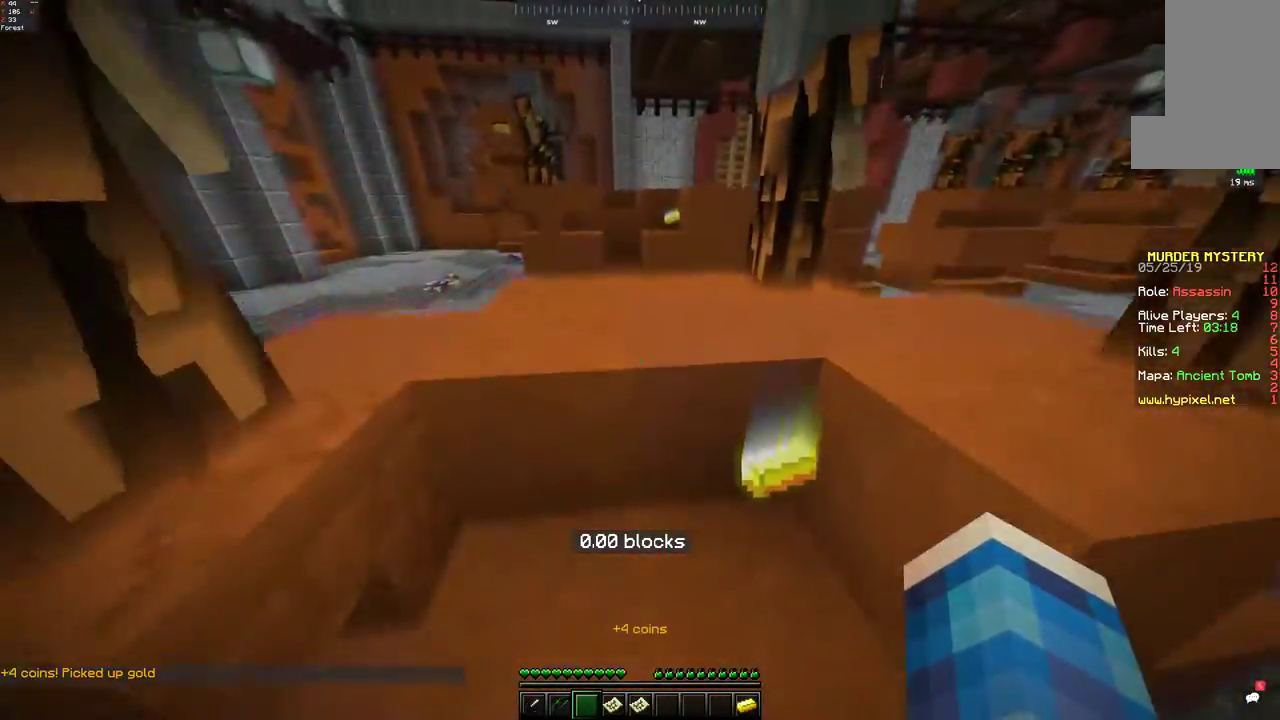
{"keys": ["w"], "mouse": [], "events": [[500, "space", "up"]]}
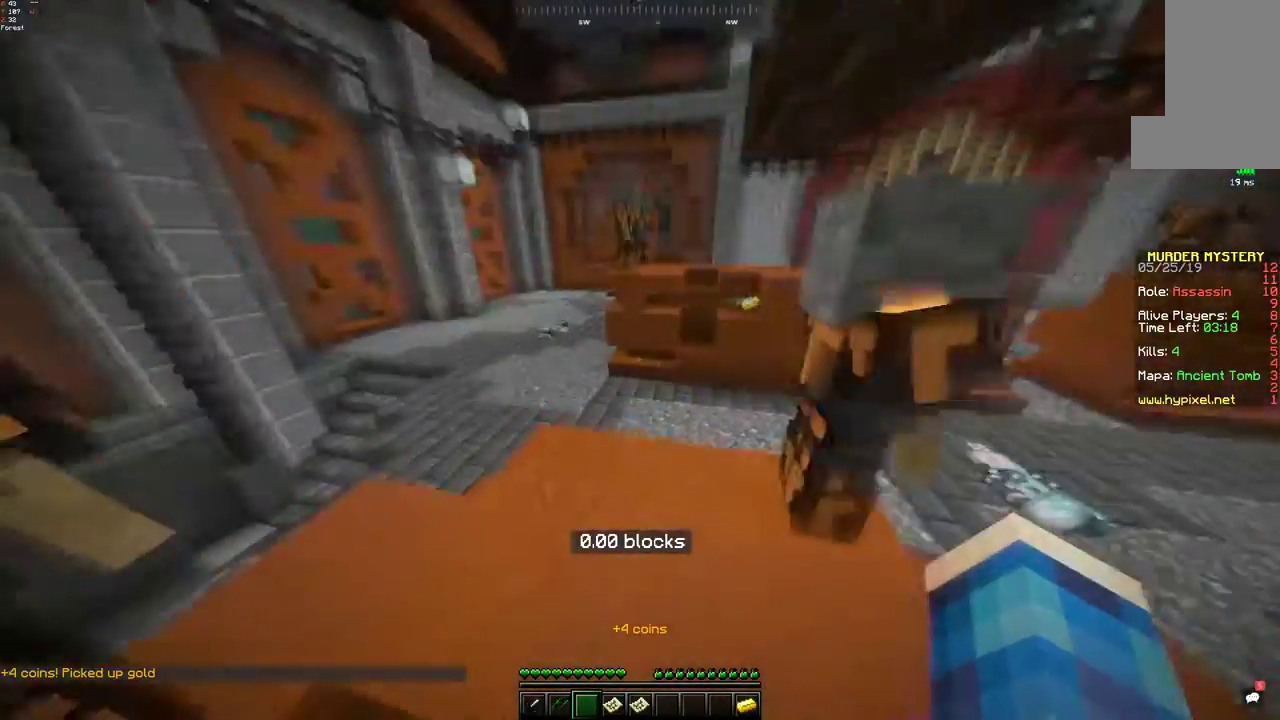
{"keys": ["space", "w"], "mouse": [], "events": [[500, "space", "down"]]}
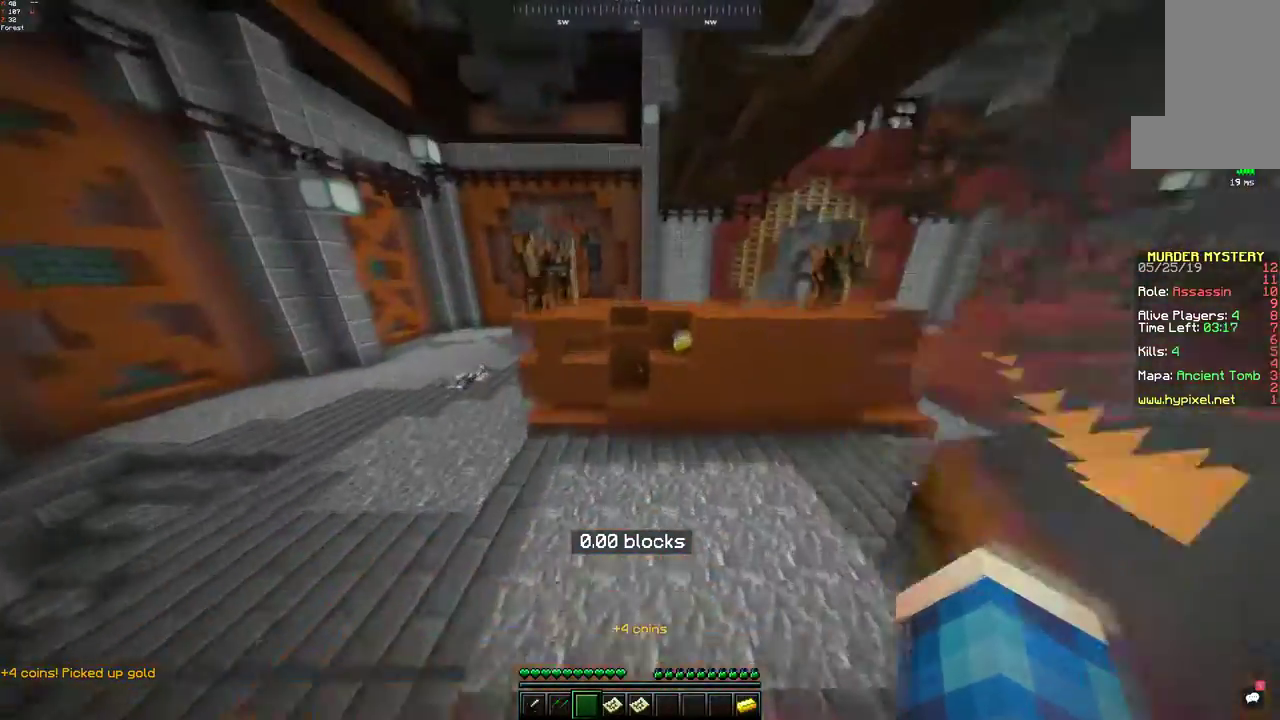
{"keys": ["a", "space", "w"], "mouse": [], "events": [[300, "space", "up"], [400, "a", "down"], [500, "space", "down"]]}